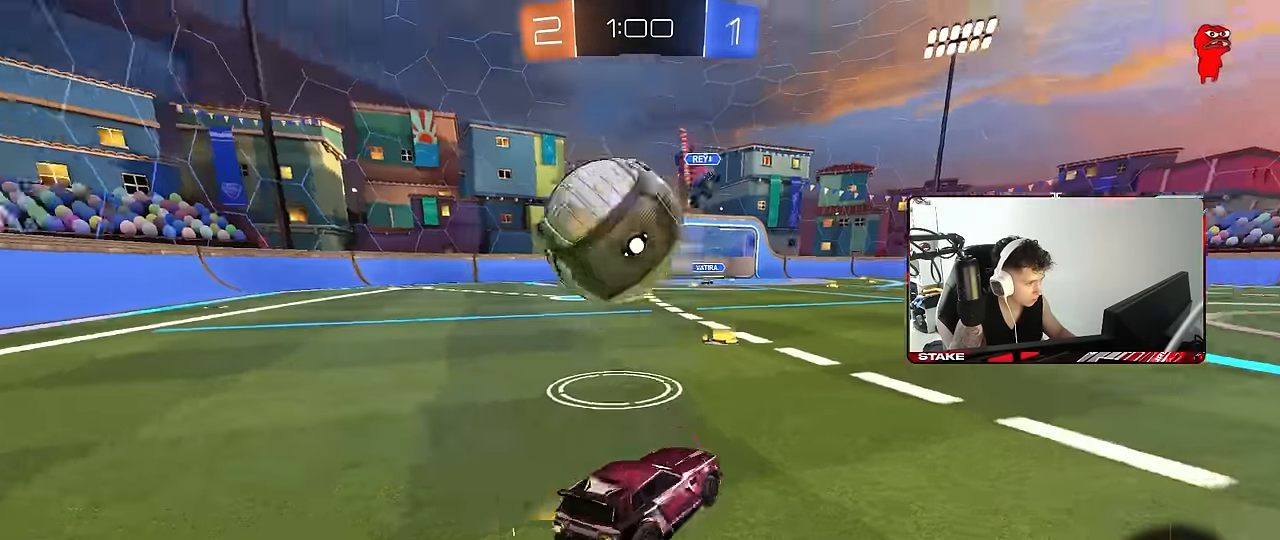
Gameplay with keyboard and mouse; each line is a JSON object with the keys and mouse buttons held at the frame after it. "events" lists presses ("down") and releases ("up") of "1", "2", "3", "4", "5", "a", "alt", "c", "caps_lock", "ctrl", "d", "e", "f", "g", "q", "r", "s", "shift", "space", "t", "tab", "v", "w", "x", "z", "mouse_left", "mouse_wheel" and "mouse_right" between this image and that frame as [ms after this image, input, new state], when the widget could be followed in between. "mouse_left", "mouse_wheel", "mouse_right" = the "left", "wheel", "right" buttons of the "mouse" list. No other keys are recorded. "wheel" means that the mouse wheel is clicked or scrolled. Mouse movement is not recorded.
{"keys": ["d"], "mouse": ["left", "right"], "events": [[67, "w", "up"], [100, "a", "up"], [100, "mouse_right", "down"], [150, "a", "down"], [150, "s", "down"], [300, "a", "up"], [300, "s", "up"], [333, "mouse_right", "up"], [383, "mouse_right", "down"], [383, "s", "down"], [433, "mouse_left", "down"], [483, "d", "down"], [483, "s", "up"]]}
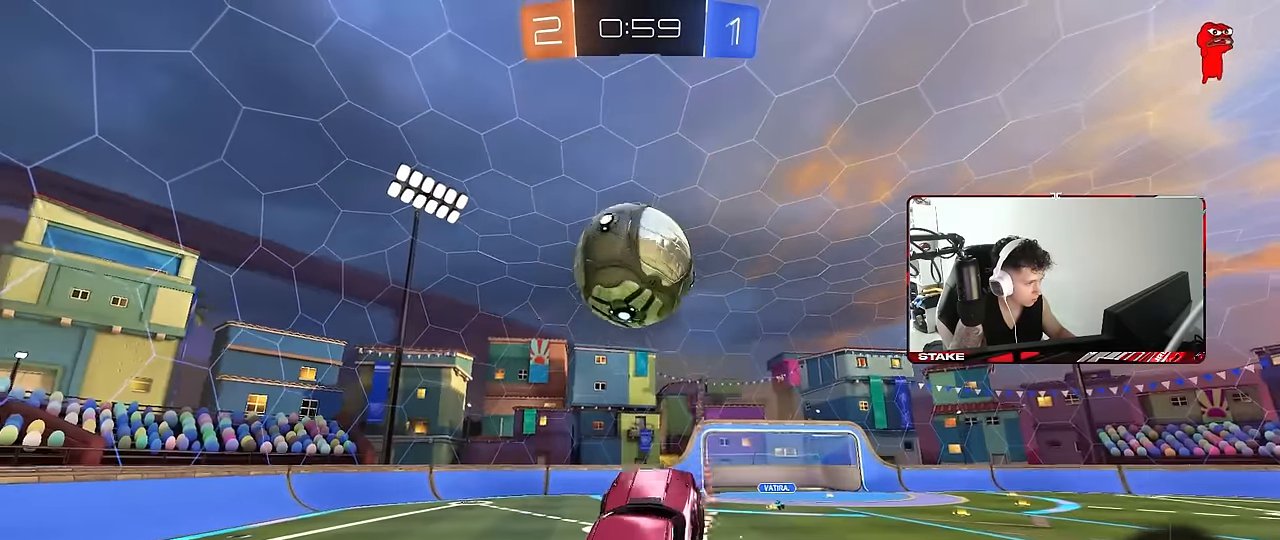
{"keys": ["w"], "mouse": [], "events": [[33, "d", "up"], [33, "mouse_right", "up"], [83, "a", "down"], [83, "s", "down"], [83, "shift", "down"], [117, "mouse_left", "up"], [217, "s", "up"], [300, "shift", "up"], [350, "a", "up"], [350, "d", "down"], [450, "d", "up"], [450, "w", "down"]]}
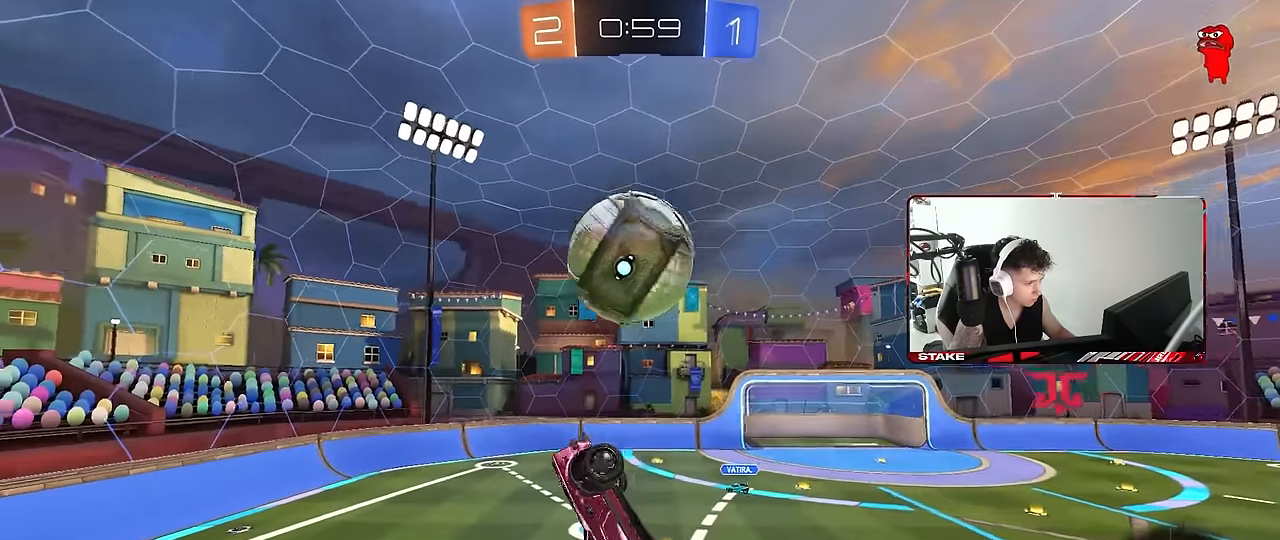
{"keys": ["d"], "mouse": [], "events": [[33, "w", "up"], [133, "d", "down"], [183, "d", "up"], [283, "d", "down"], [283, "s", "down"], [367, "s", "up"]]}
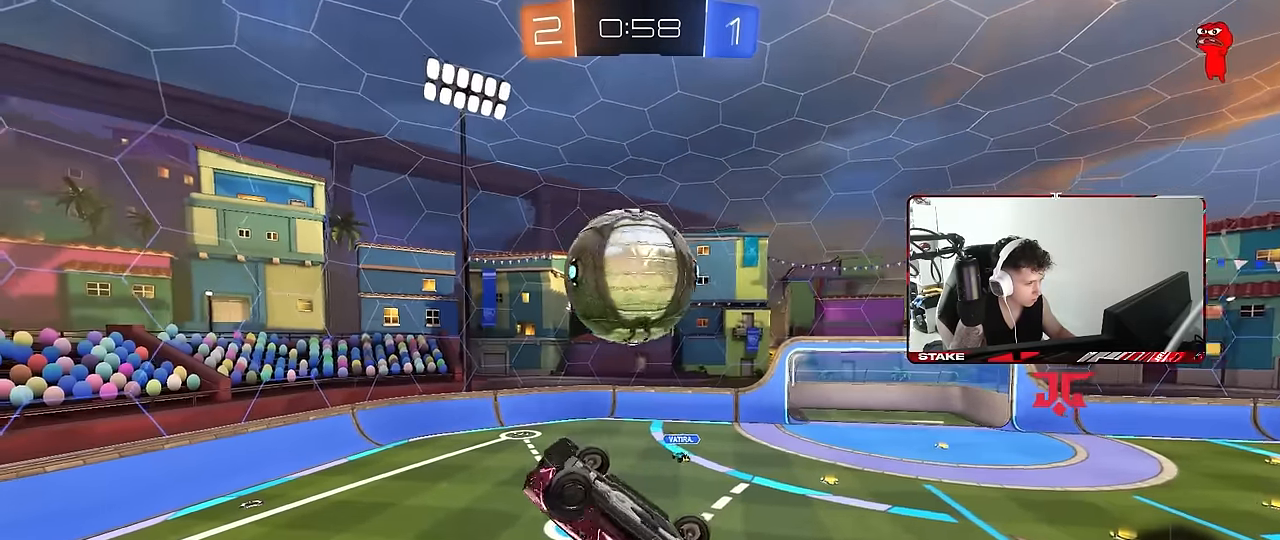
{"keys": ["s"], "mouse": [], "events": [[150, "d", "up"], [150, "mouse_left", "down"], [300, "mouse_left", "up"], [483, "s", "down"]]}
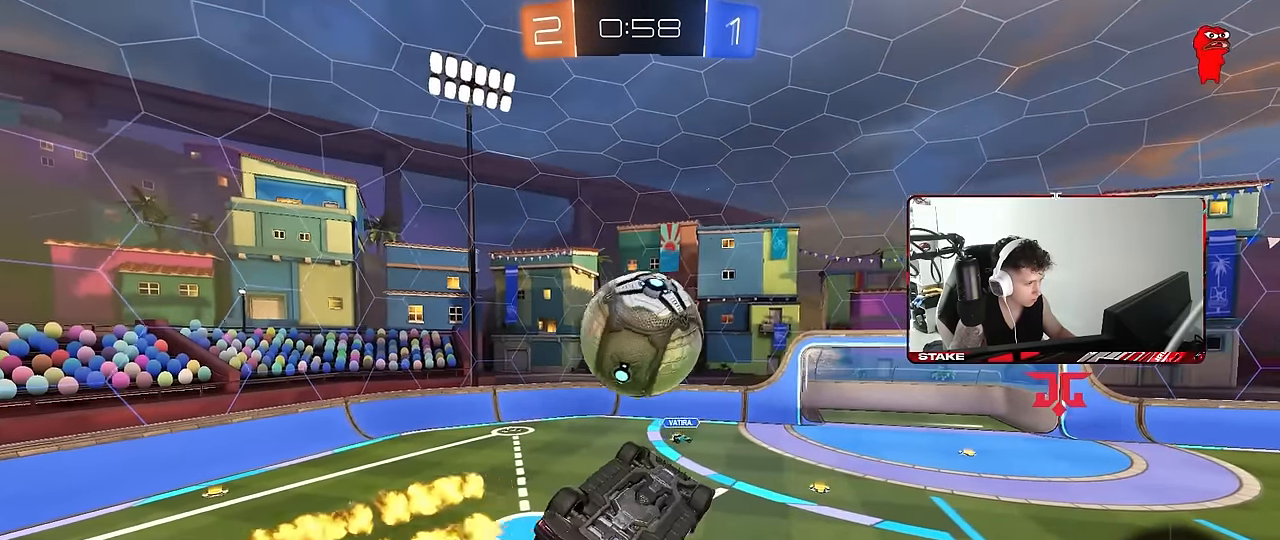
{"keys": [], "mouse": [], "events": [[33, "d", "down"], [117, "d", "up"], [167, "a", "down"], [267, "d", "down"], [267, "shift", "down"], [317, "a", "up"], [400, "s", "up"], [450, "d", "up"], [450, "shift", "up"]]}
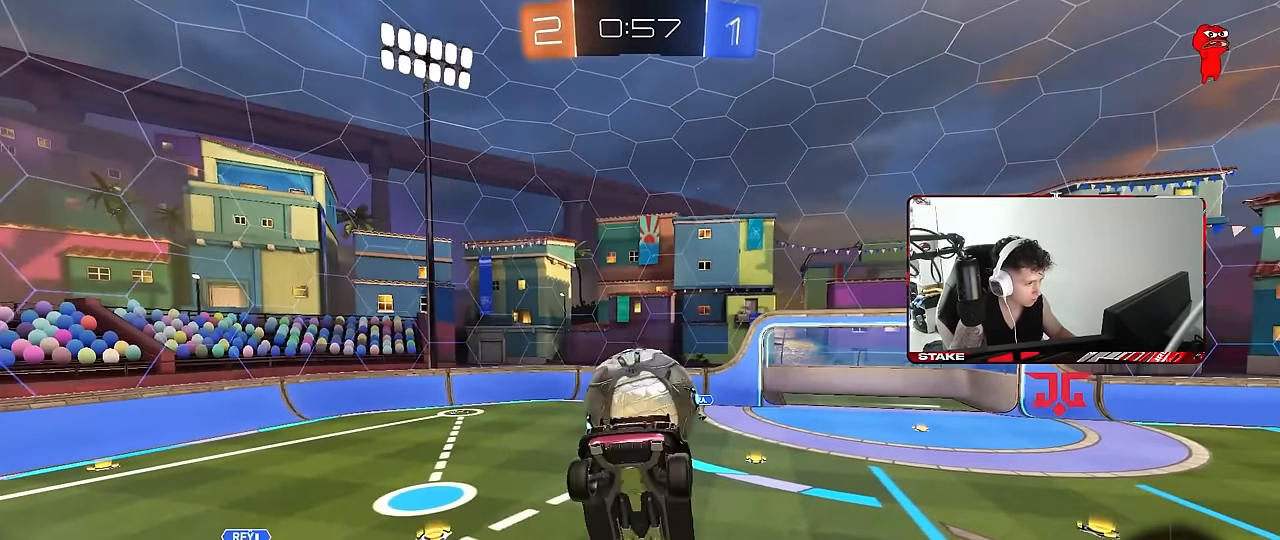
{"keys": [], "mouse": [], "events": [[283, "d", "down"], [367, "d", "up"]]}
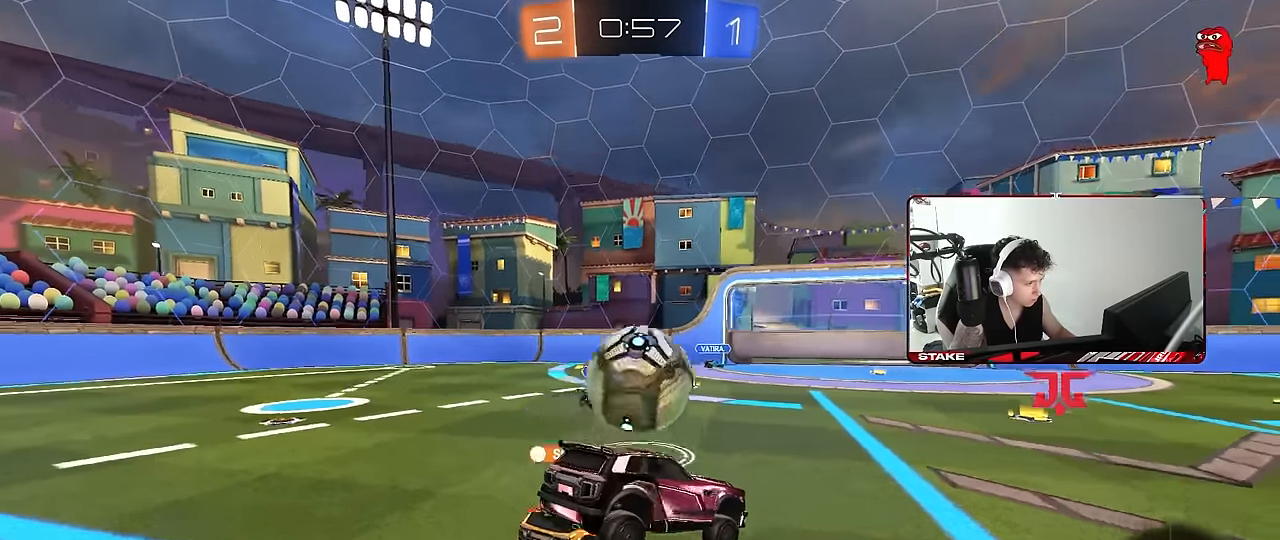
{"keys": ["d", "w"], "mouse": [], "events": [[67, "d", "down"], [117, "w", "down"]]}
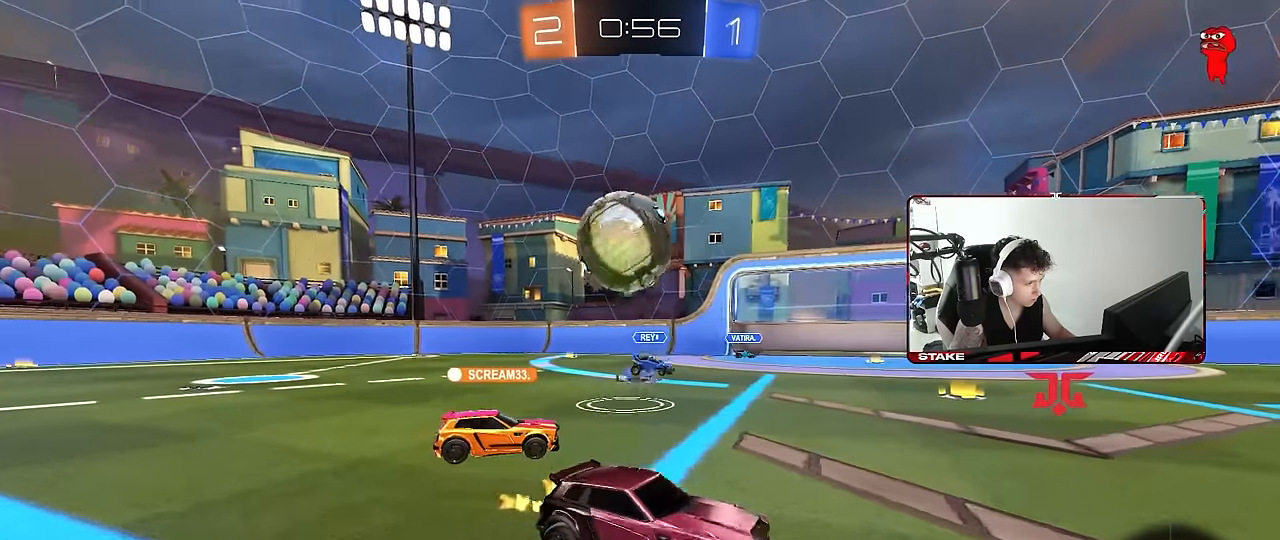
{"keys": ["d", "w"], "mouse": [], "events": [[217, "d", "up"], [500, "d", "down"]]}
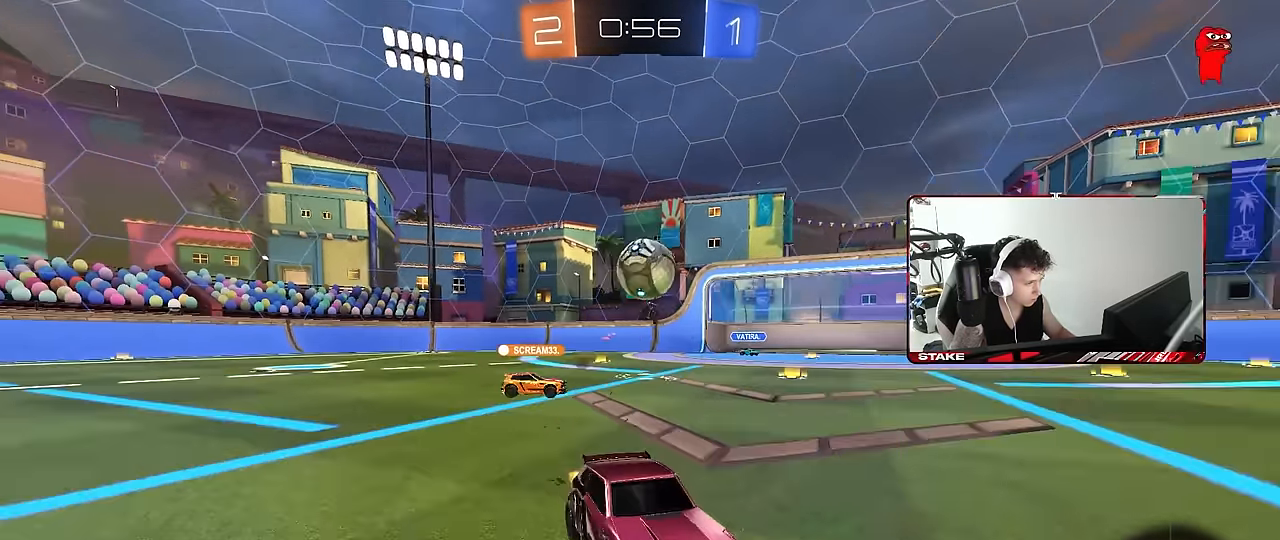
{"keys": ["a", "shift", "w"], "mouse": ["left"], "events": [[83, "d", "up"], [133, "a", "down"], [317, "a", "up"], [317, "mouse_left", "down"], [367, "mouse_right", "down"], [417, "a", "down"], [417, "shift", "down"], [467, "mouse_right", "up"]]}
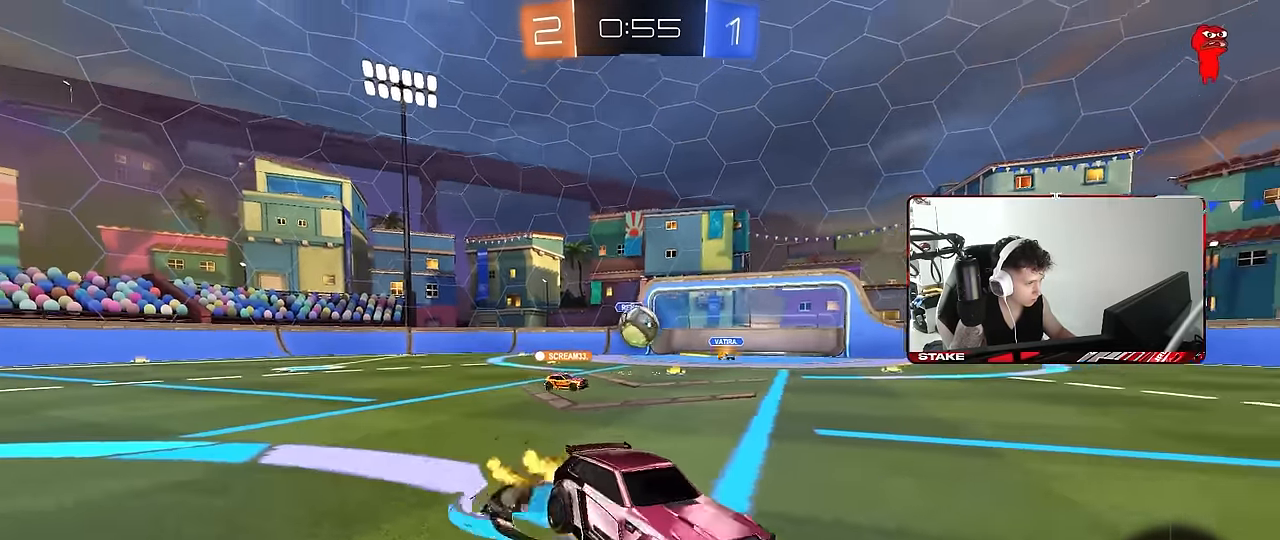
{"keys": ["a", "shift"], "mouse": [], "events": [[17, "mouse_right", "down"], [67, "s", "down"], [67, "w", "up"], [200, "mouse_right", "up"], [433, "mouse_left", "up"], [433, "s", "up"]]}
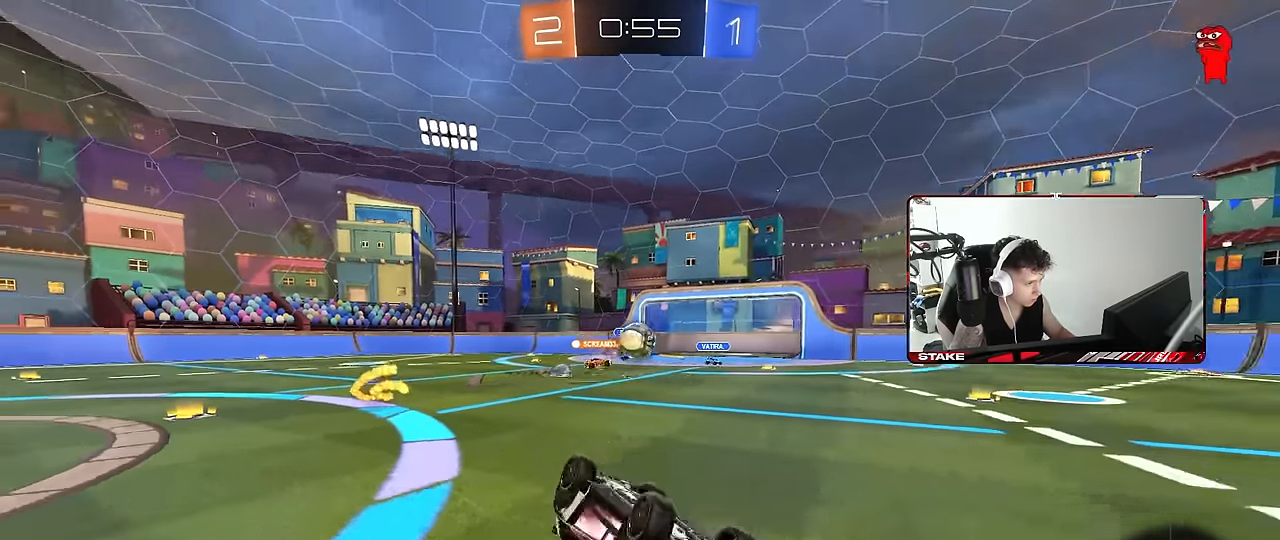
{"keys": ["a", "w"], "mouse": [], "events": [[33, "s", "down"], [267, "a", "up"], [267, "shift", "up"], [317, "s", "up"], [317, "space", "down"], [450, "a", "down"], [450, "w", "down"], [500, "space", "up"]]}
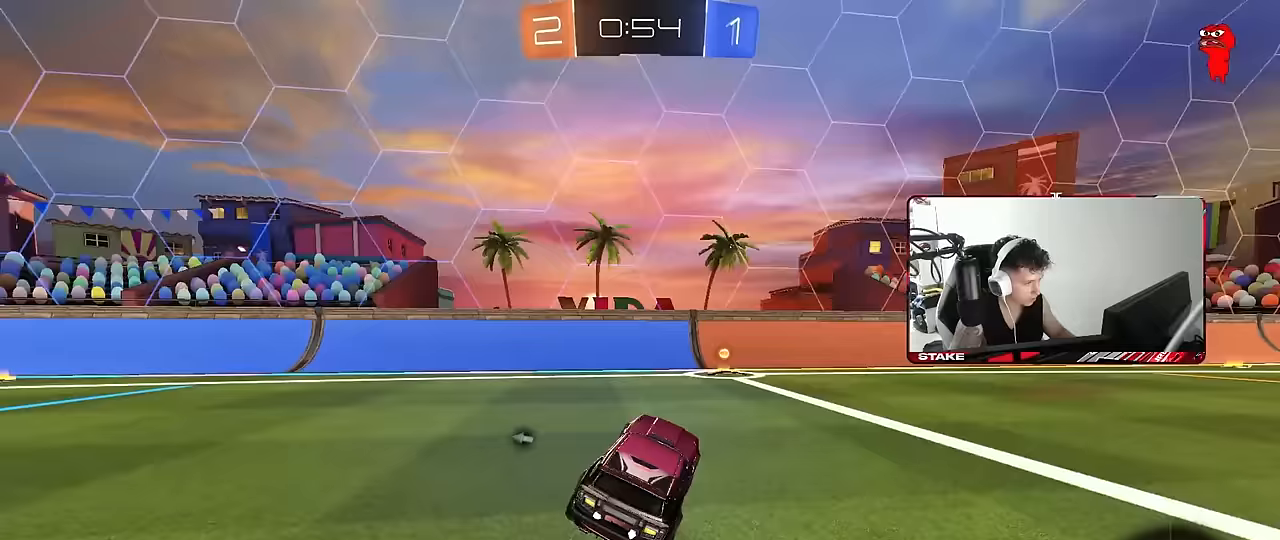
{"keys": ["d", "shift", "w"], "mouse": [], "events": [[183, "a", "up"], [233, "space", "down"], [283, "d", "down"], [367, "shift", "down"], [367, "space", "up"]]}
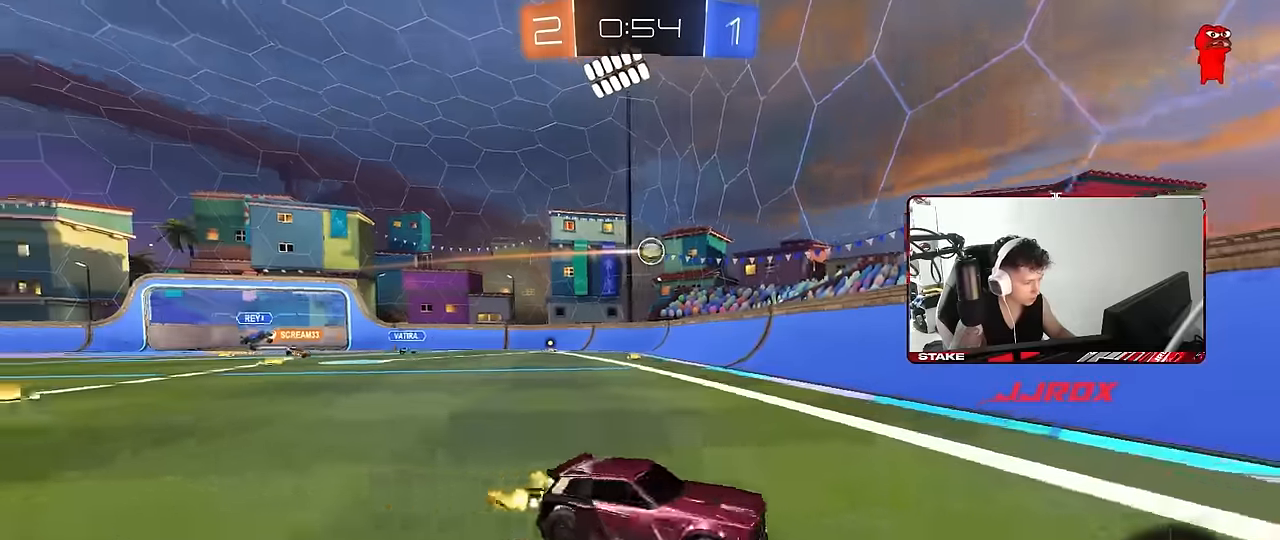
{"keys": ["d", "w"], "mouse": ["left"], "events": [[17, "shift", "up"], [67, "mouse_left", "down"]]}
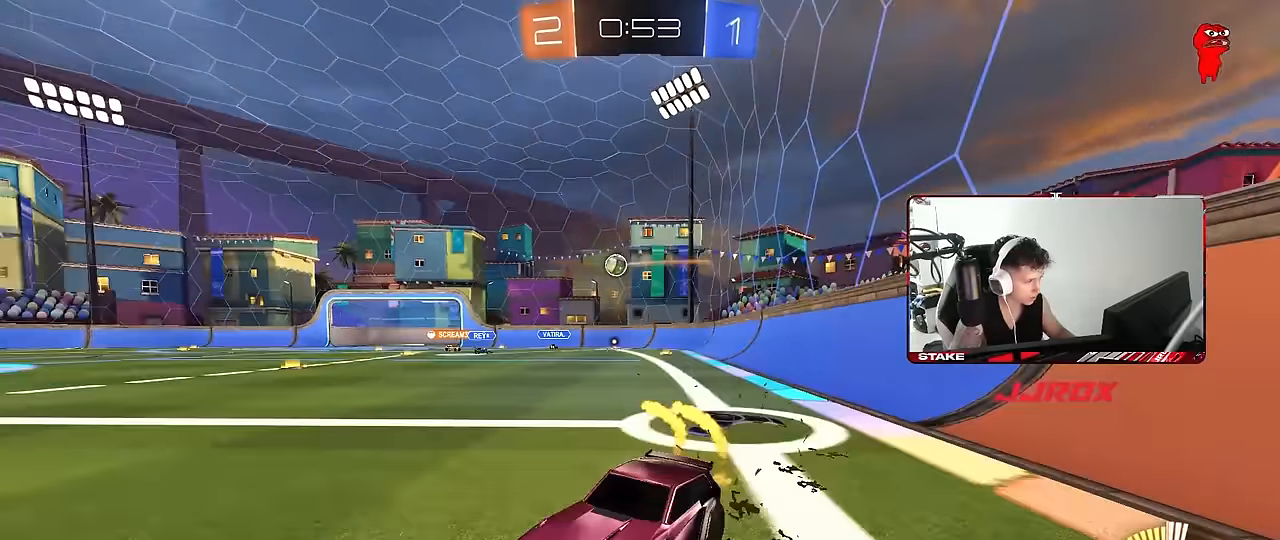
{"keys": ["w"], "mouse": ["left"], "events": [[33, "shift", "down"], [83, "shift", "up"], [217, "mouse_left", "up"], [317, "mouse_left", "down"], [500, "d", "up"]]}
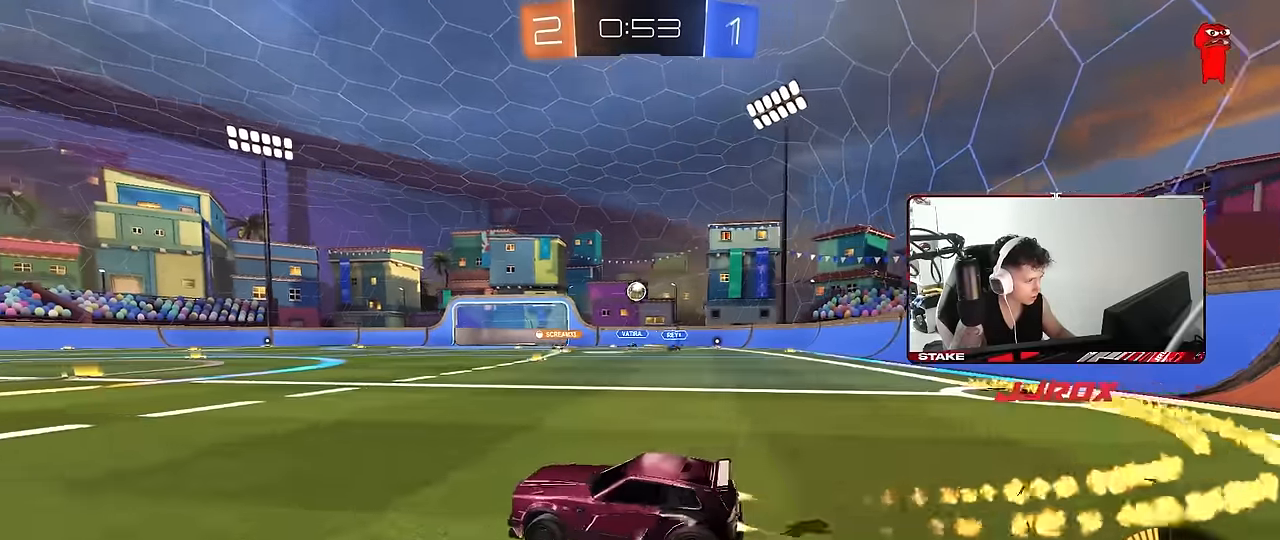
{"keys": ["w"], "mouse": [], "events": [[283, "d", "down"], [283, "mouse_left", "up"], [467, "d", "up"]]}
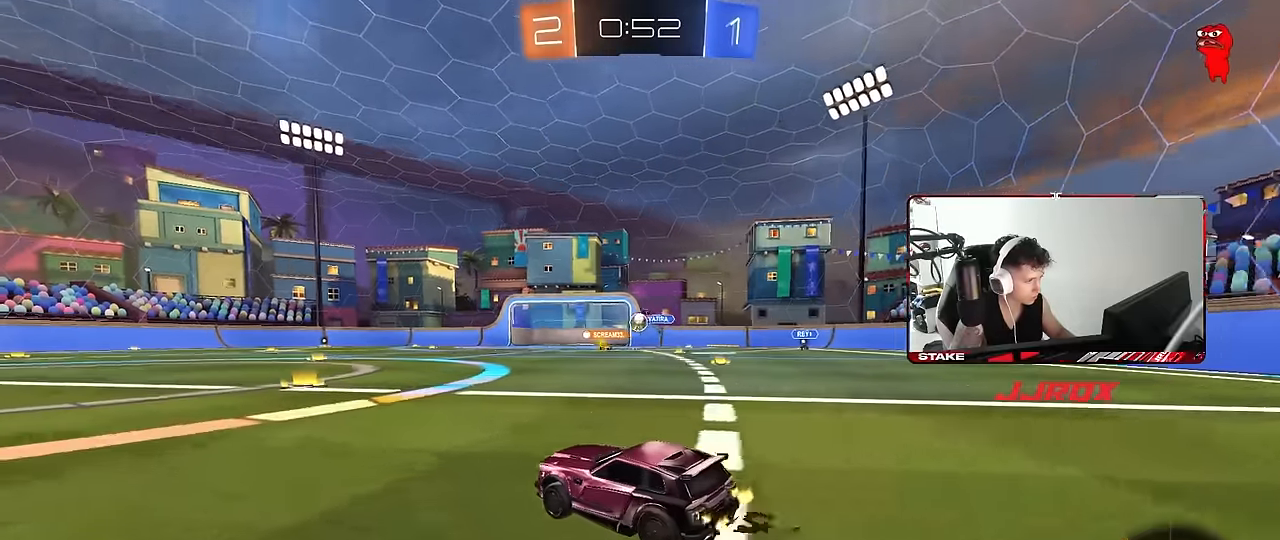
{"keys": ["d", "w"], "mouse": [], "events": [[333, "d", "down"]]}
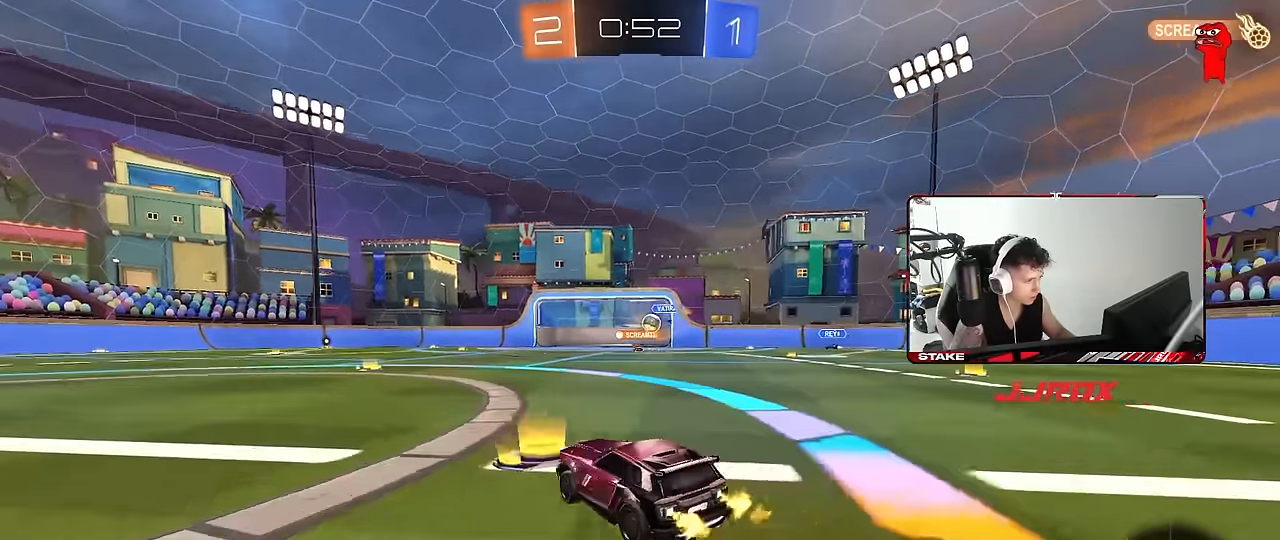
{"keys": [], "mouse": [], "events": [[33, "d", "up"], [67, "a", "down"], [217, "a", "up"], [317, "d", "down"], [400, "w", "up"], [450, "d", "up"]]}
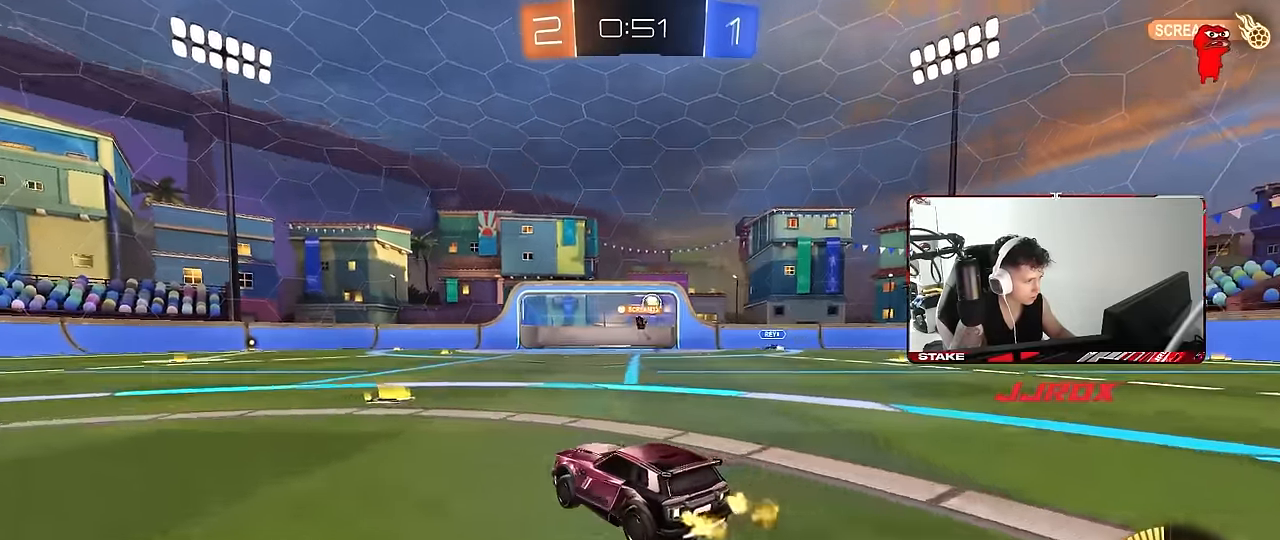
{"keys": ["w"], "mouse": [], "events": [[133, "d", "down"], [333, "d", "up"], [367, "w", "down"]]}
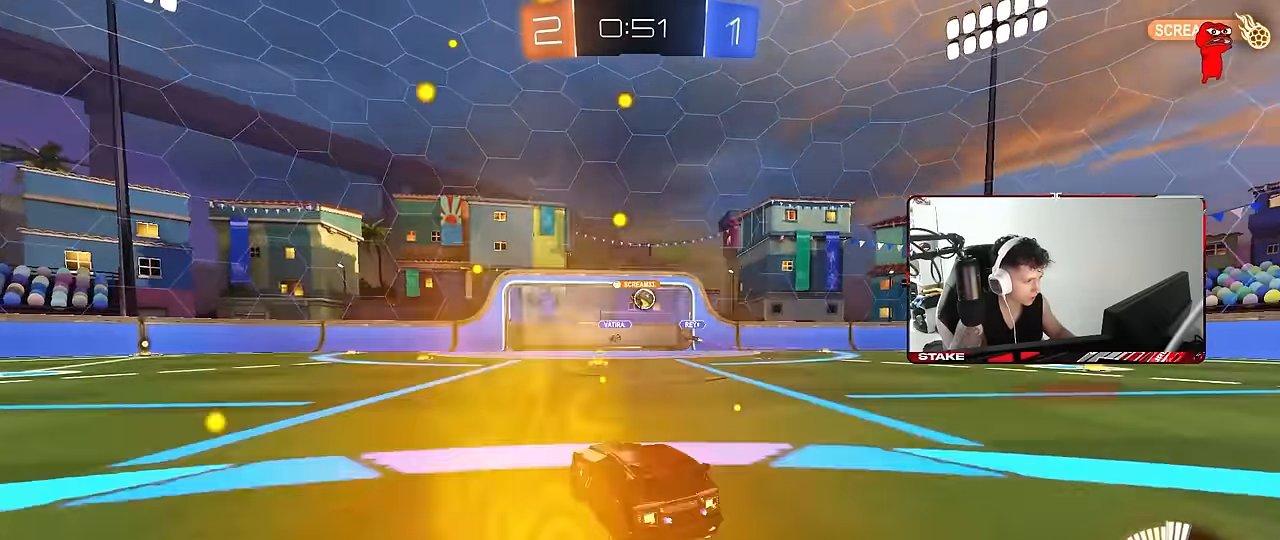
{"keys": ["w"], "mouse": [], "events": [[17, "d", "down"], [67, "w", "up"], [100, "d", "up"], [483, "w", "down"]]}
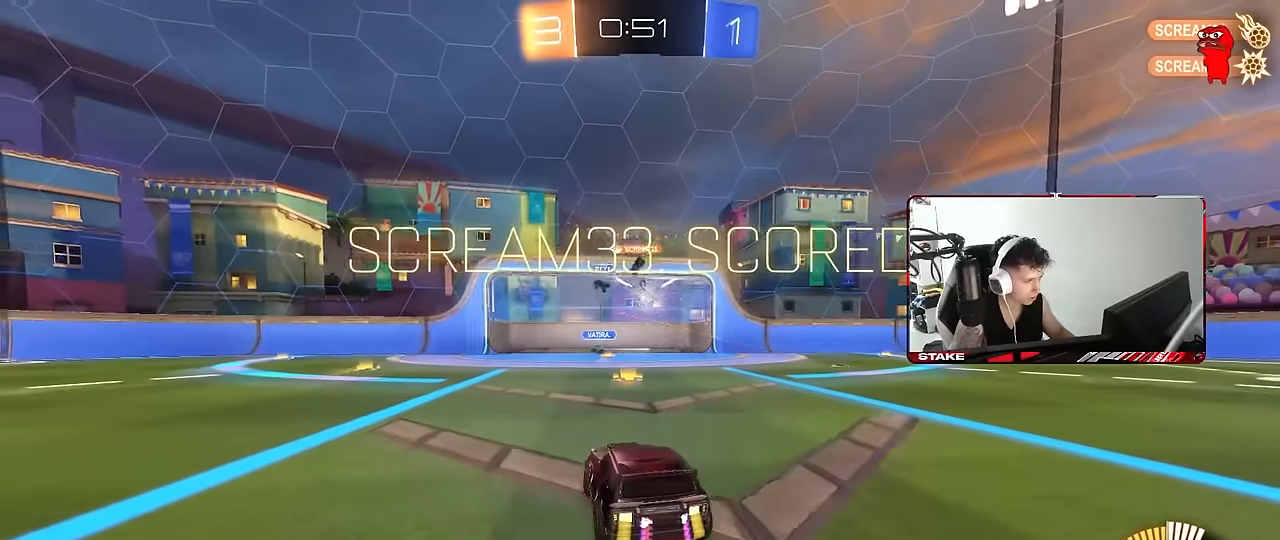
{"keys": ["d", "tab", "w"], "mouse": ["left"], "events": [[83, "d", "down"], [167, "w", "up"], [300, "tab", "down"], [350, "d", "up"], [450, "w", "down"], [500, "d", "down"], [500, "mouse_left", "down"]]}
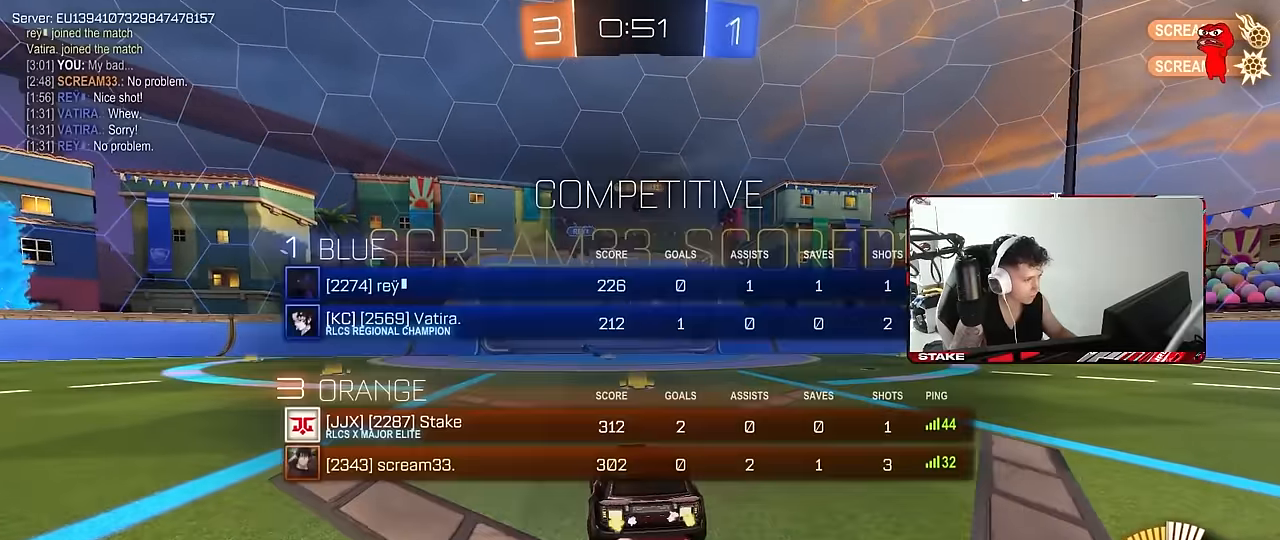
{"keys": ["a", "shift", "w"], "mouse": ["left"], "events": [[50, "tab", "up"], [183, "d", "up"], [367, "d", "down"], [367, "mouse_right", "down"], [417, "a", "down"], [417, "d", "up"], [467, "mouse_right", "up"], [467, "shift", "down"]]}
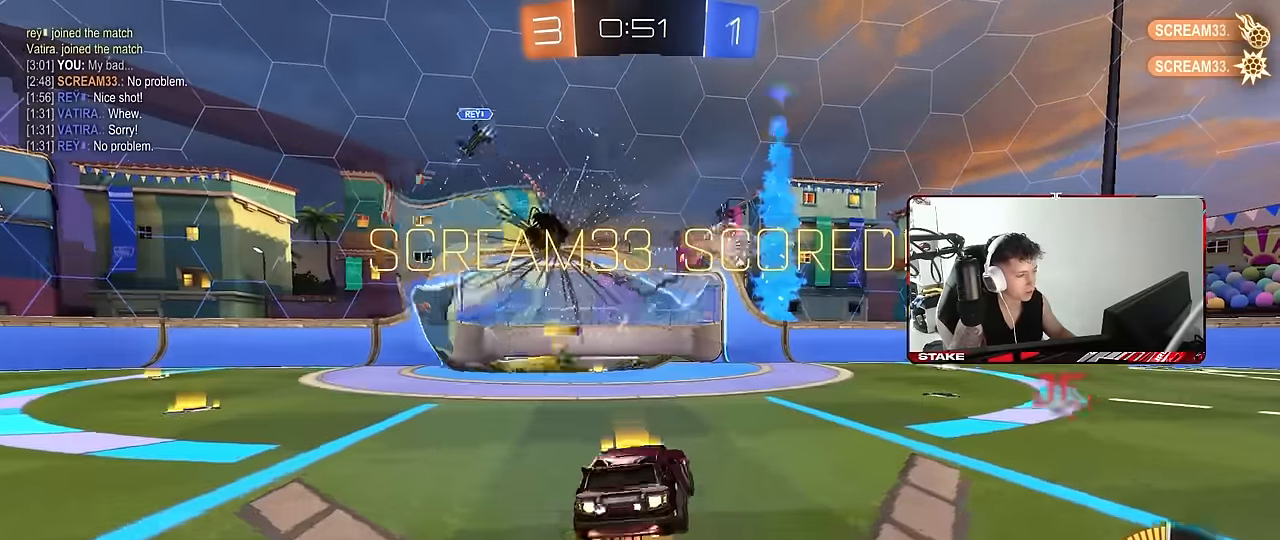
{"keys": ["a", "shift"], "mouse": ["left"], "events": [[17, "mouse_right", "down"], [17, "s", "down"], [17, "w", "up"], [150, "space", "down"], [200, "mouse_right", "up"], [300, "mouse_left", "up"], [383, "space", "up"], [483, "mouse_left", "down"], [483, "s", "up"]]}
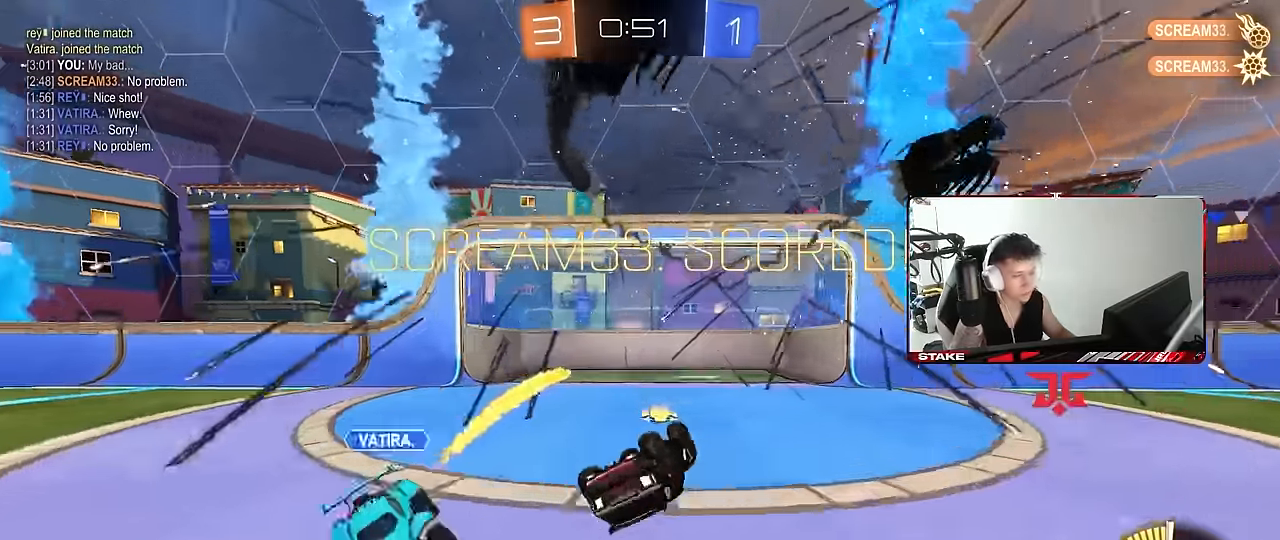
{"keys": ["w"], "mouse": [], "events": [[83, "s", "down"], [167, "mouse_left", "up"], [267, "shift", "up"], [317, "a", "up"], [317, "s", "up"], [500, "w", "down"]]}
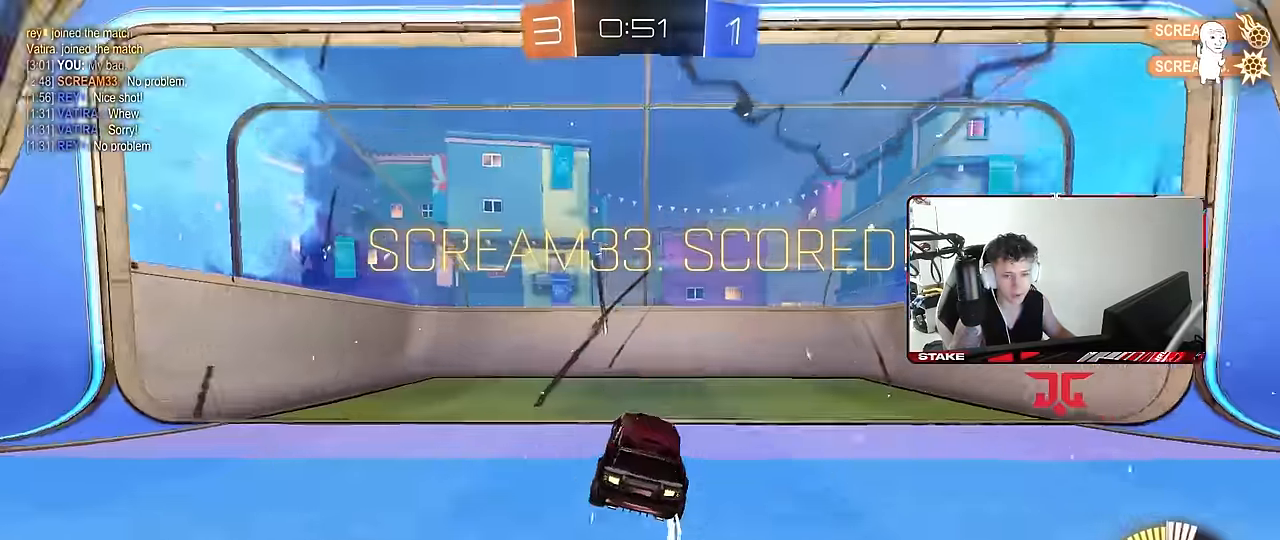
{"keys": ["w"], "mouse": [], "events": []}
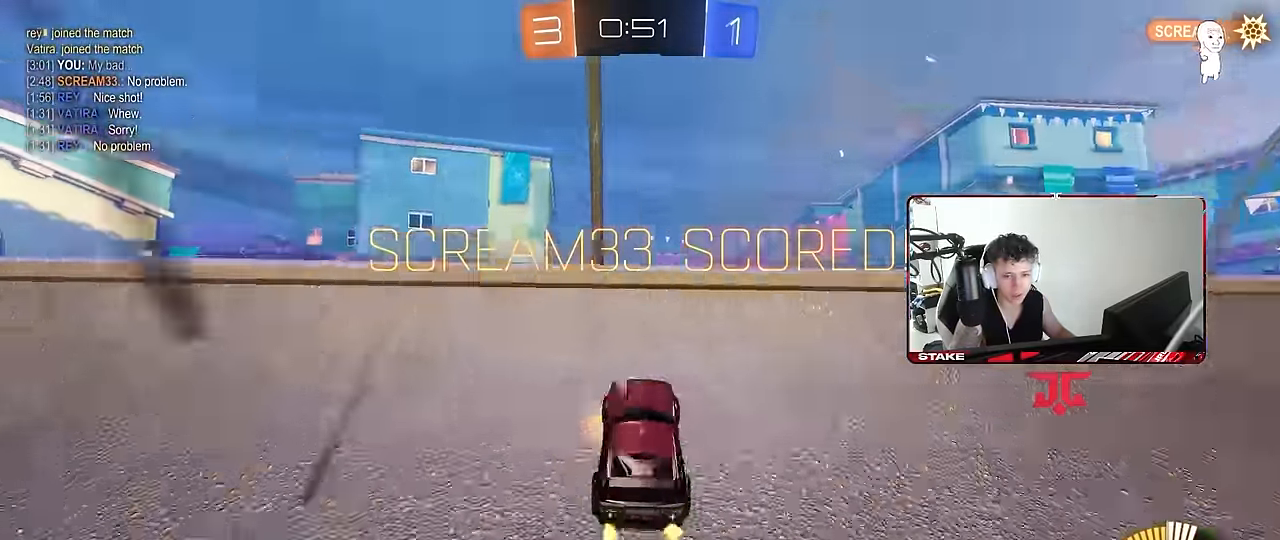
{"keys": [], "mouse": ["left", "right"], "events": [[100, "a", "down"], [100, "space", "down"], [250, "a", "up"], [300, "space", "up"], [333, "mouse_left", "down"], [383, "w", "up"], [433, "mouse_right", "down"]]}
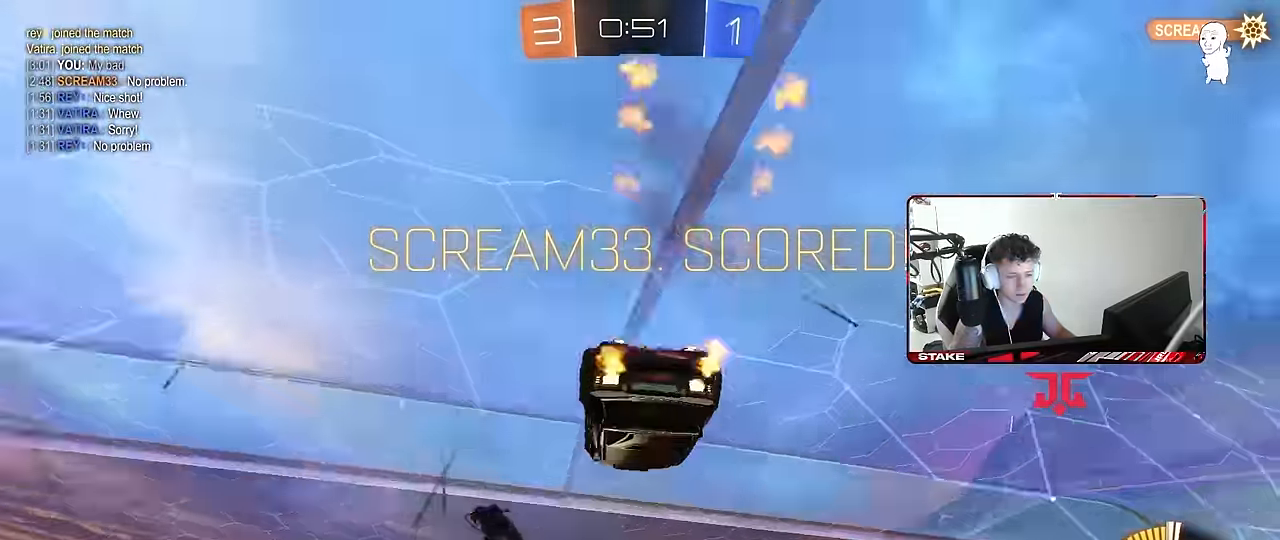
{"keys": ["a", "shift"], "mouse": [], "events": [[83, "a", "down"], [83, "shift", "down"], [117, "mouse_right", "up"], [167, "mouse_left", "up"]]}
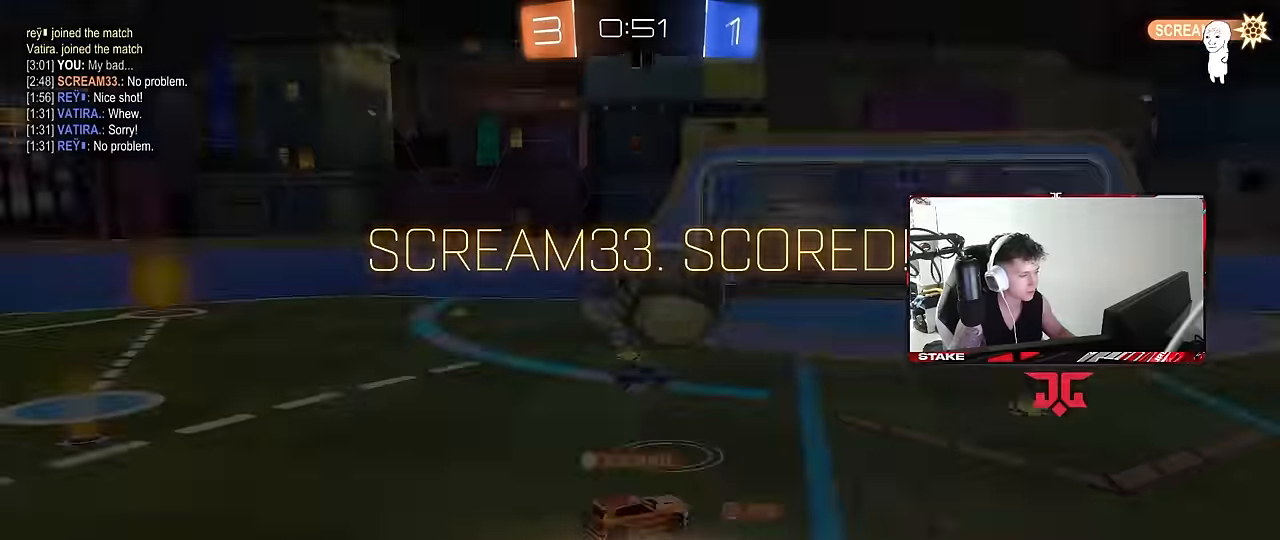
{"keys": [], "mouse": [], "events": [[83, "s", "down"], [83, "shift", "up"], [183, "a", "up"], [183, "s", "up"]]}
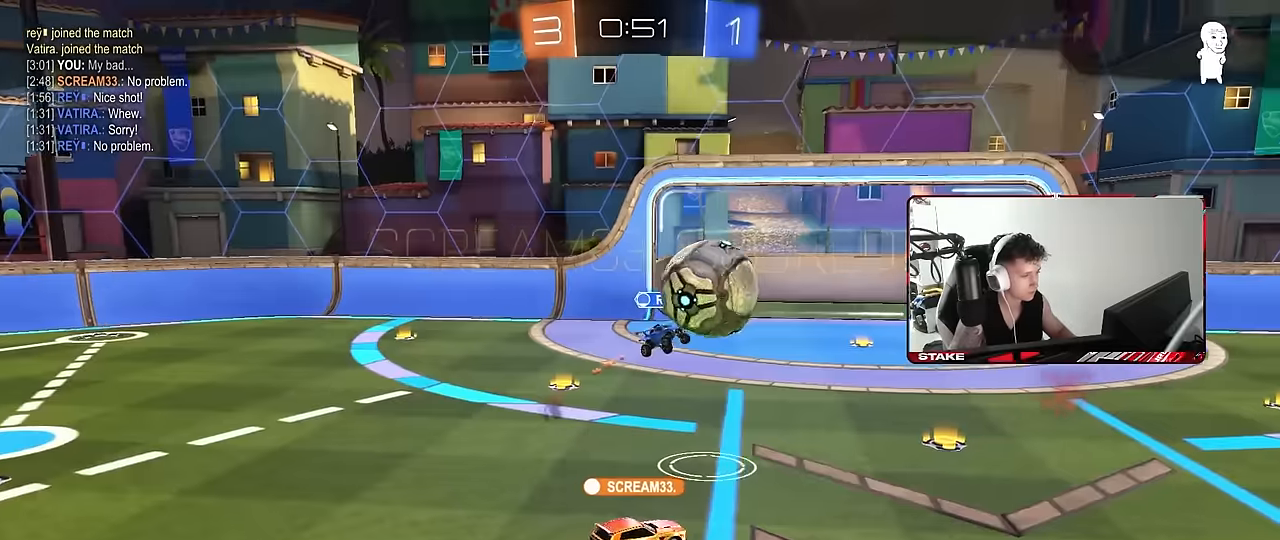
{"keys": [], "mouse": [], "events": []}
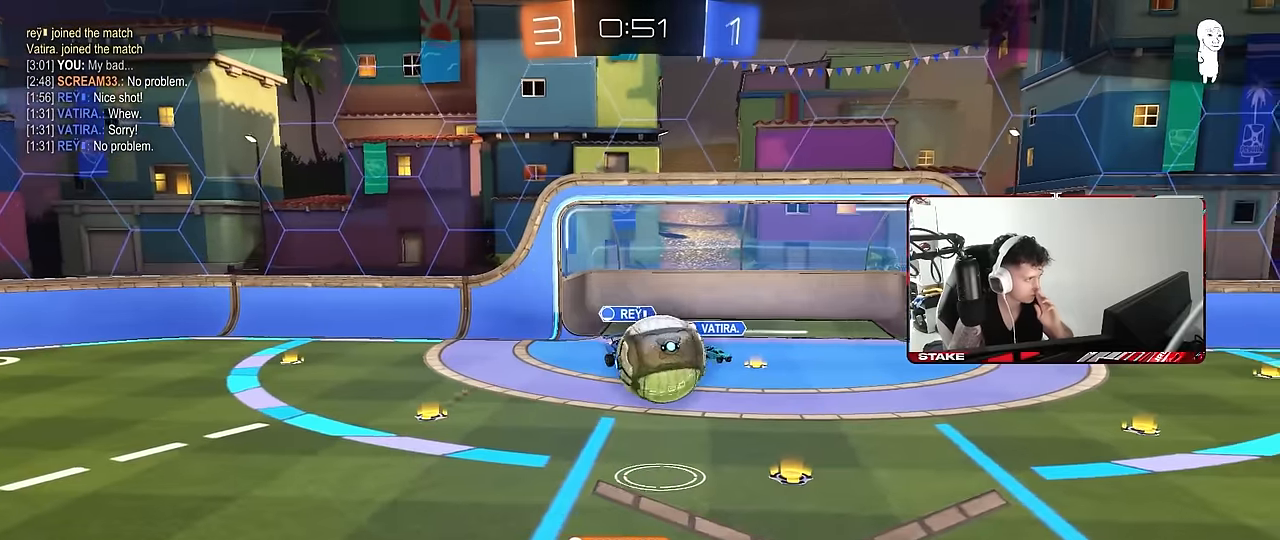
{"keys": [], "mouse": [], "events": [[267, "mouse_right", "down"], [500, "mouse_right", "up"]]}